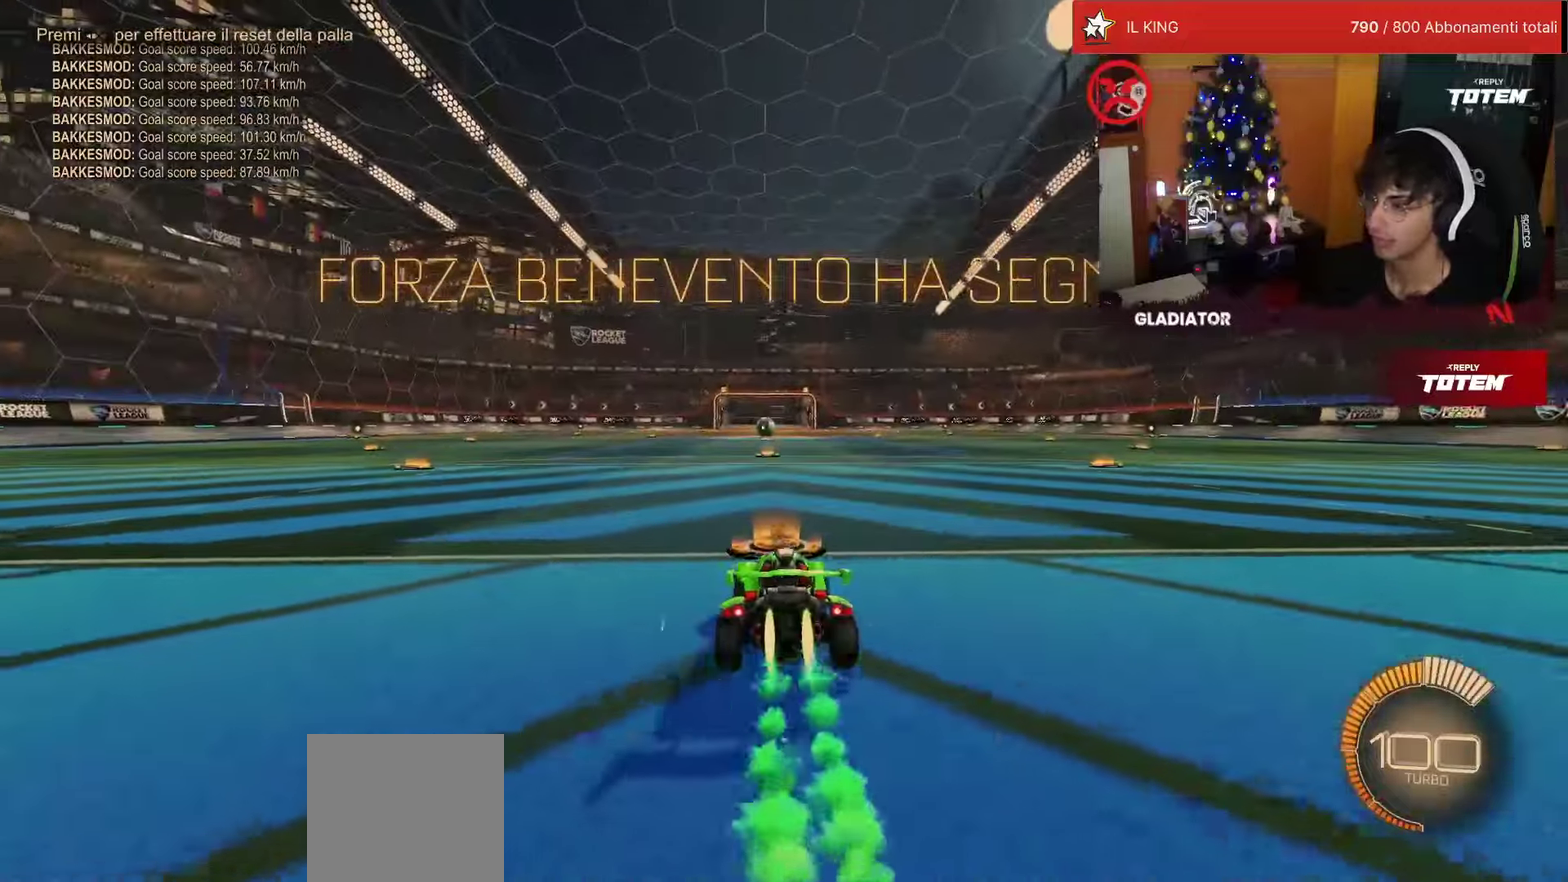
Gameplay with a controller (PlayStation layout); each line is a JSON object with the inputs held at the frame after it. "events" lists button and stick changes between this image and that frame as [ms after this image, input, new state], when the widget could be followed in between. Not read: L3 R3.
{"buttons": ["R1", "R2"], "left_stick": "center", "events": []}
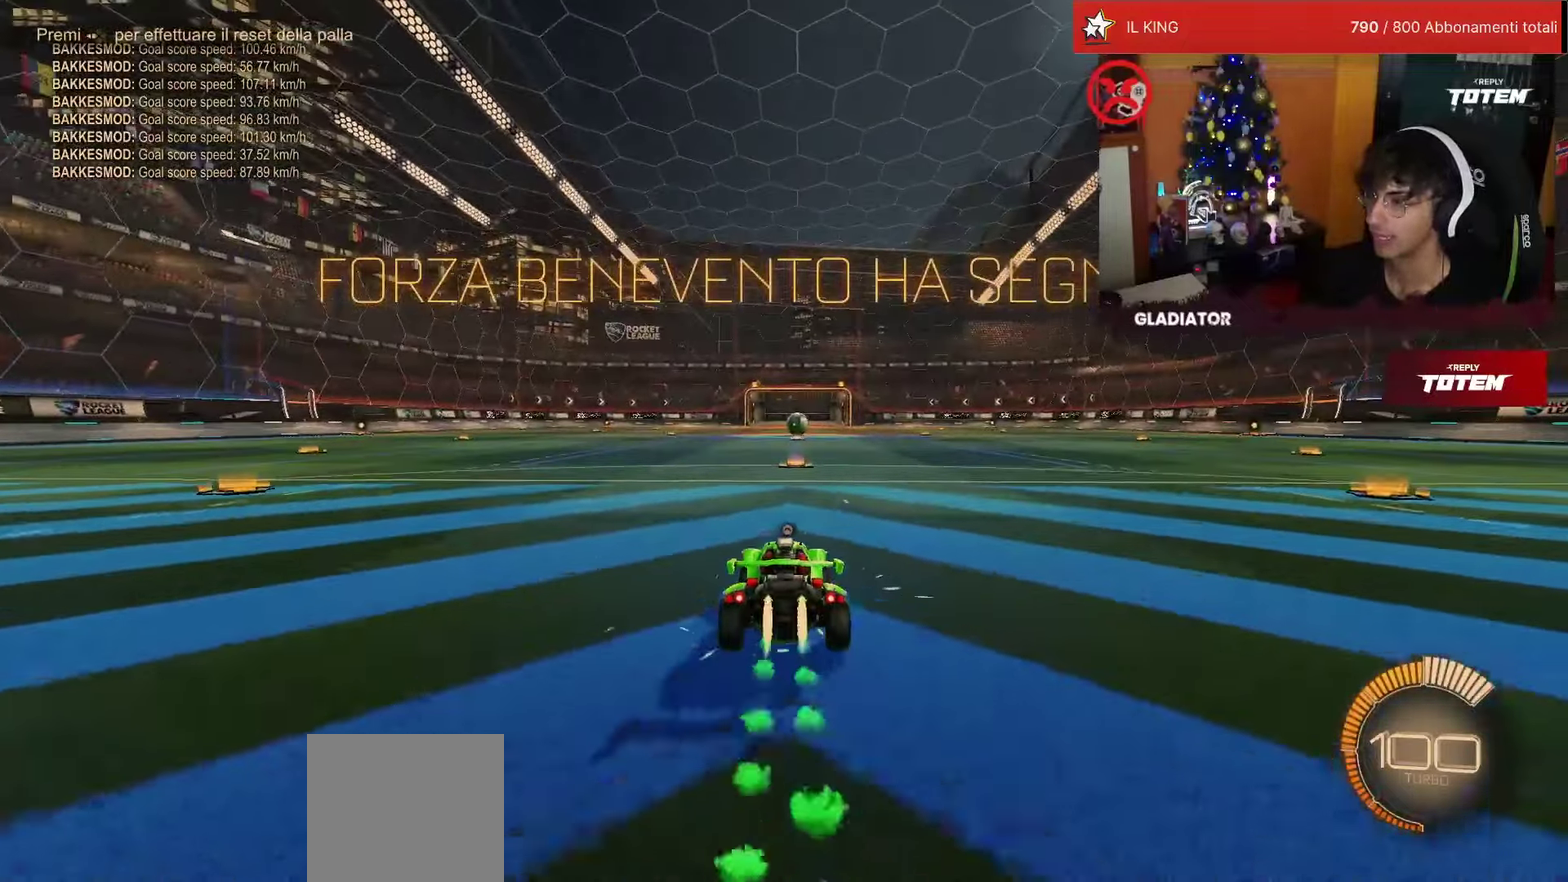
{"buttons": ["R1", "R2"], "left_stick": "center", "events": [[150, "R1", "up"], [184, "R2", "up"], [384, "R2", "down"], [484, "R1", "down"]]}
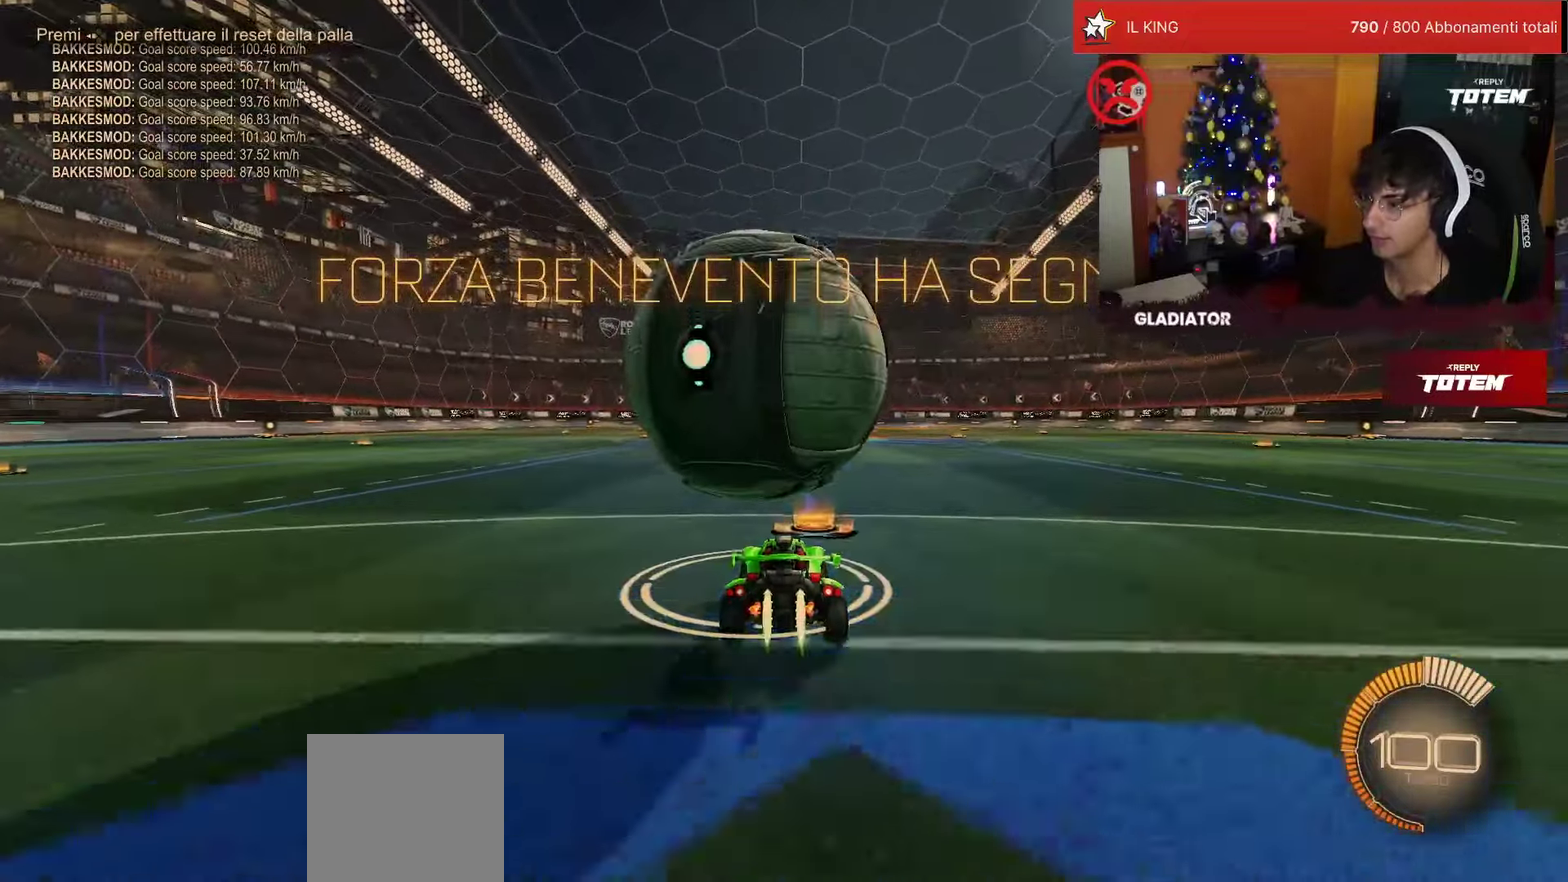
{"buttons": [], "left_stick": "center", "events": [[17, "left_stick", "left"], [84, "left_stick", "center"], [250, "R1", "up"], [434, "R2", "up"]]}
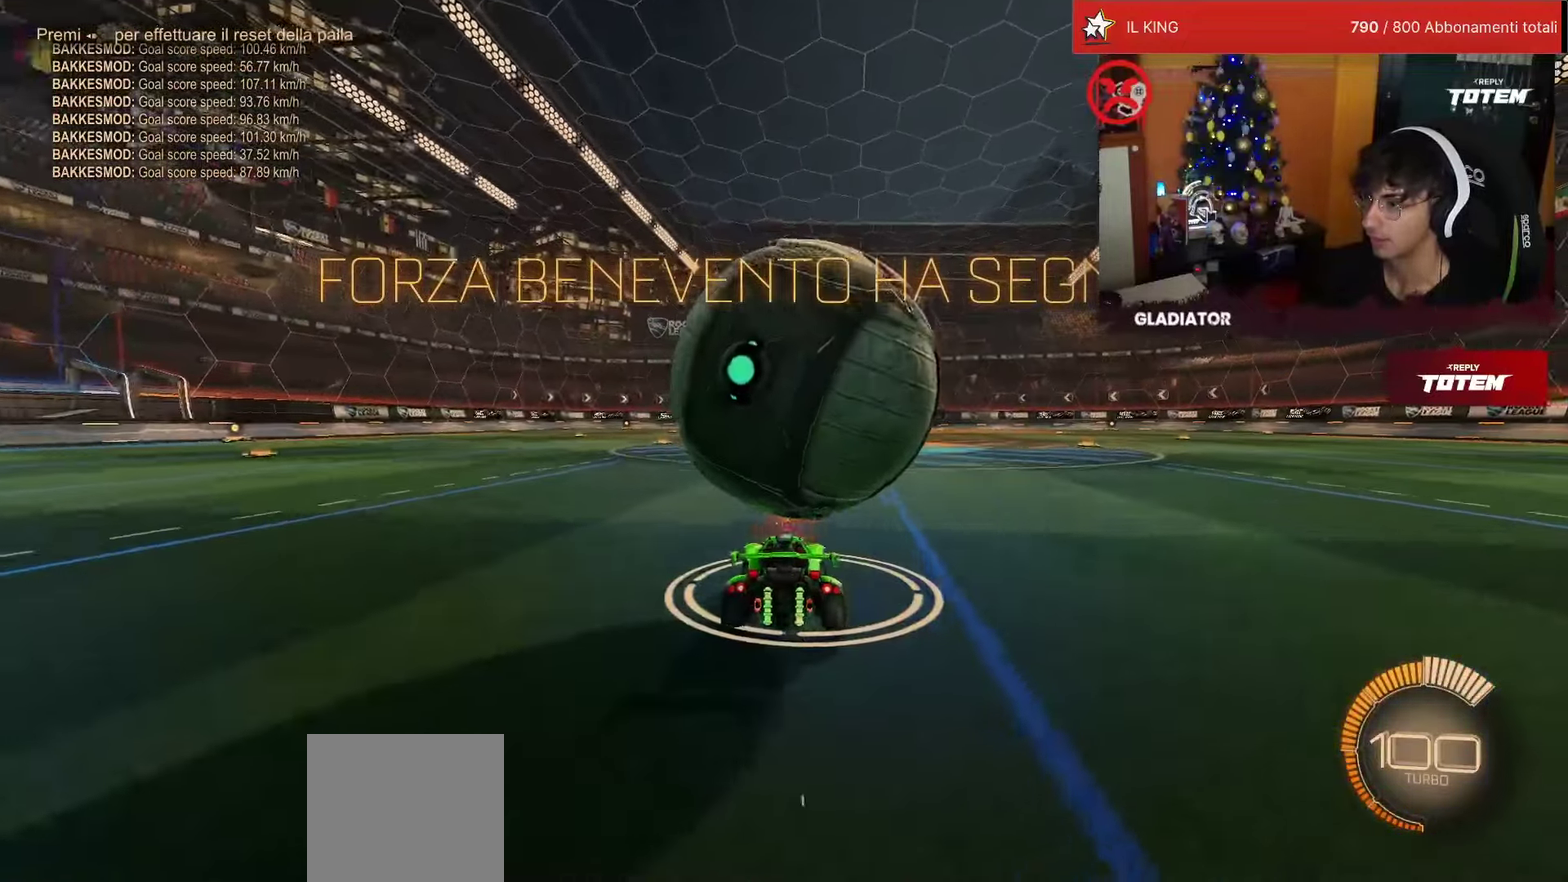
{"buttons": ["R1", "R2"], "left_stick": "center", "events": [[150, "R2", "down"], [417, "R1", "down"]]}
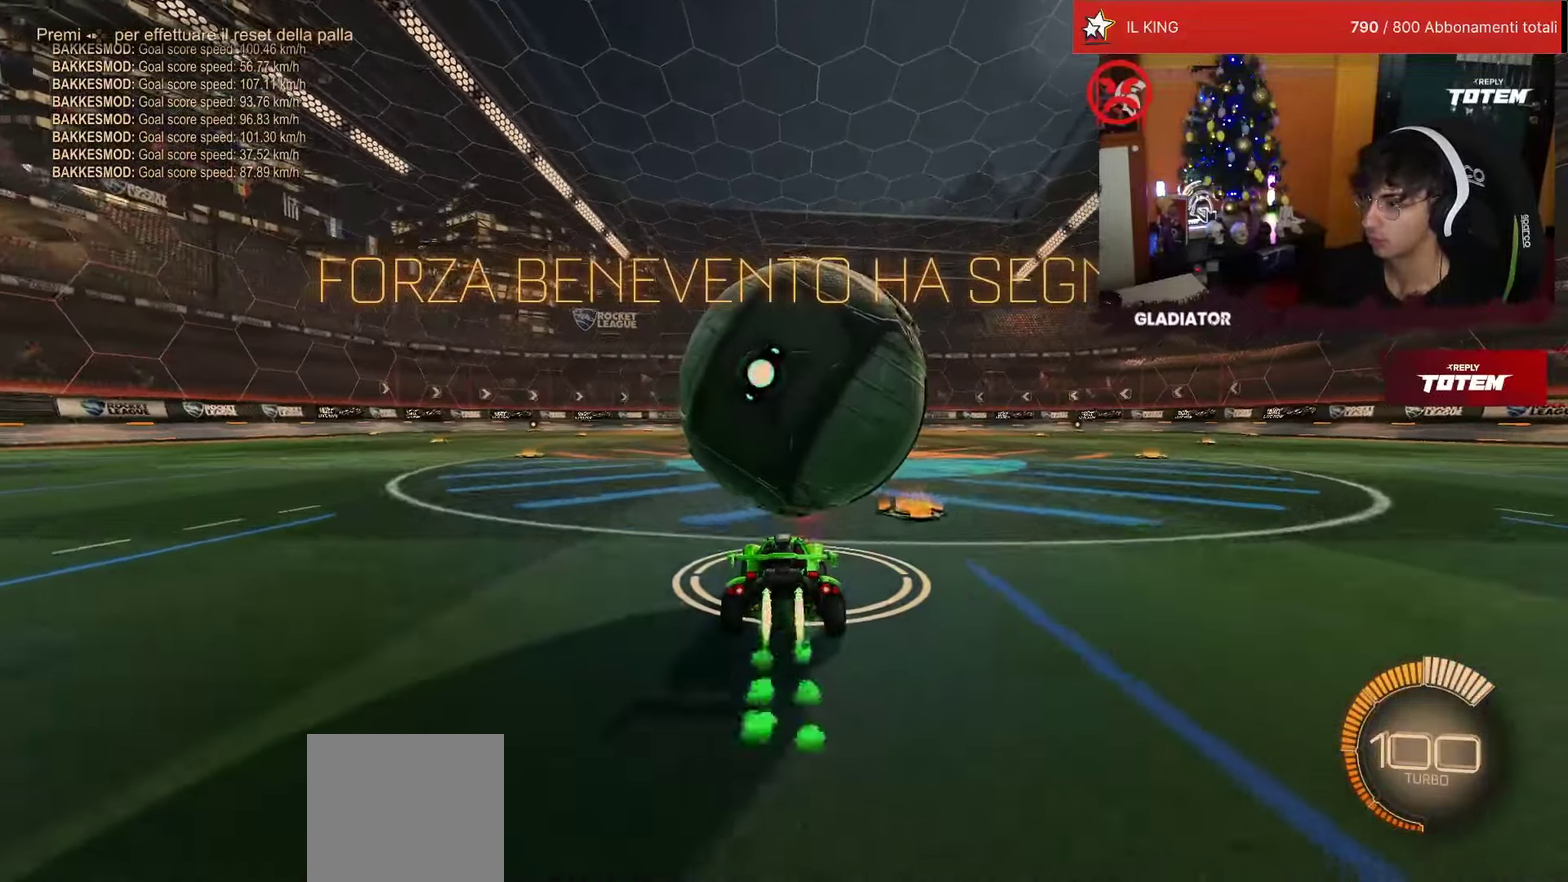
{"buttons": ["R1", "R2"], "left_stick": "center", "events": [[34, "R1", "up"], [167, "R1", "down"], [300, "R1", "up"], [434, "R1", "down"]]}
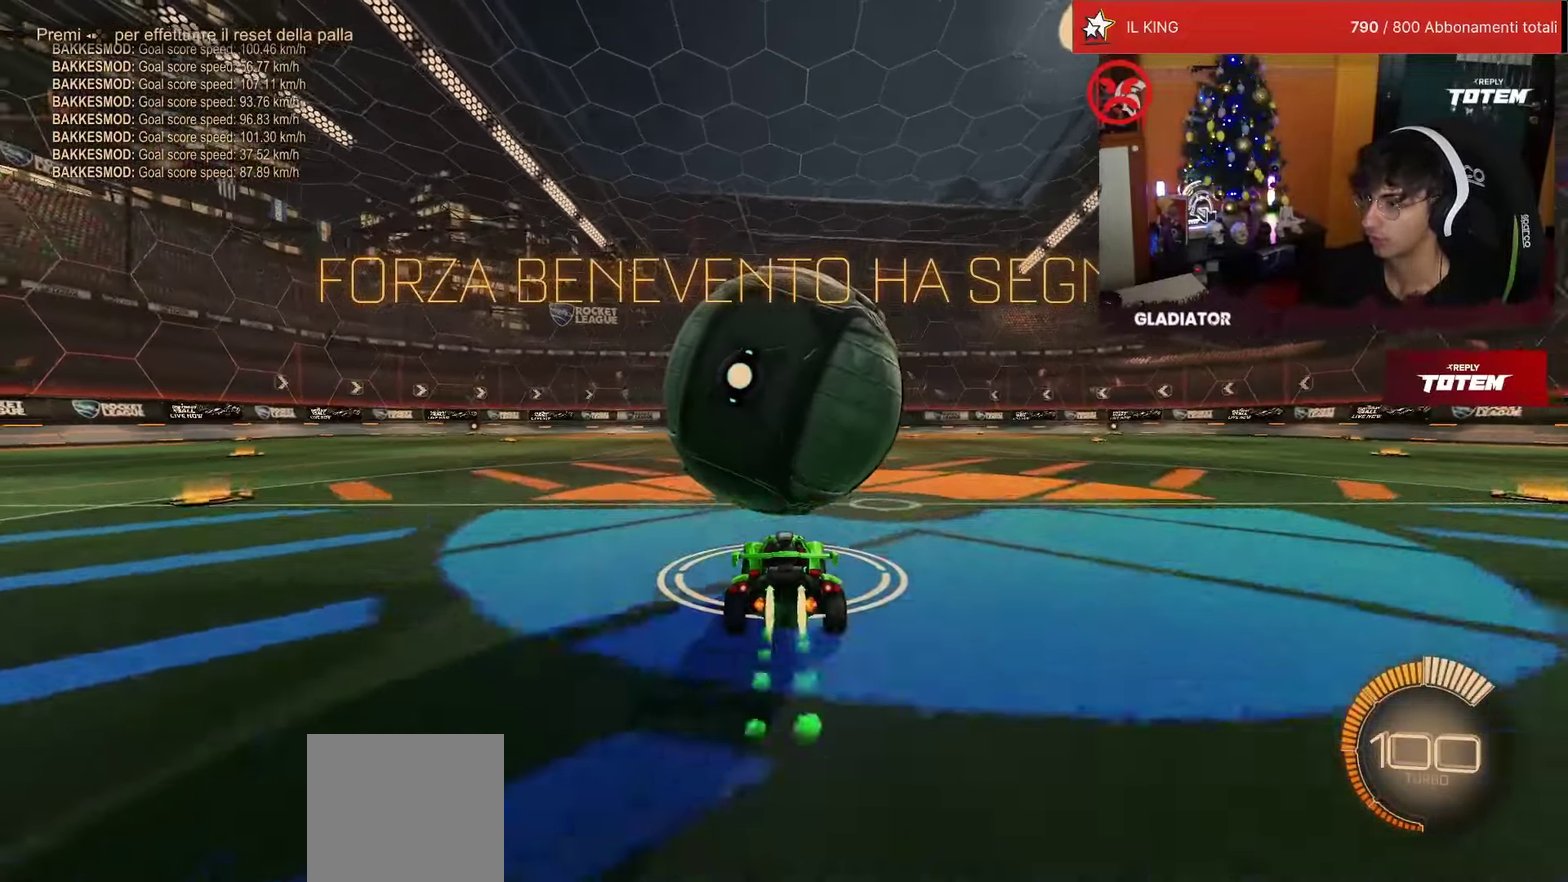
{"buttons": ["R2"], "left_stick": "down", "events": [[34, "R1", "up"], [234, "left_stick", "down"], [250, "CROSS", "down"], [317, "SQUARE", "down"], [434, "SQUARE", "up"], [484, "CROSS", "up"]]}
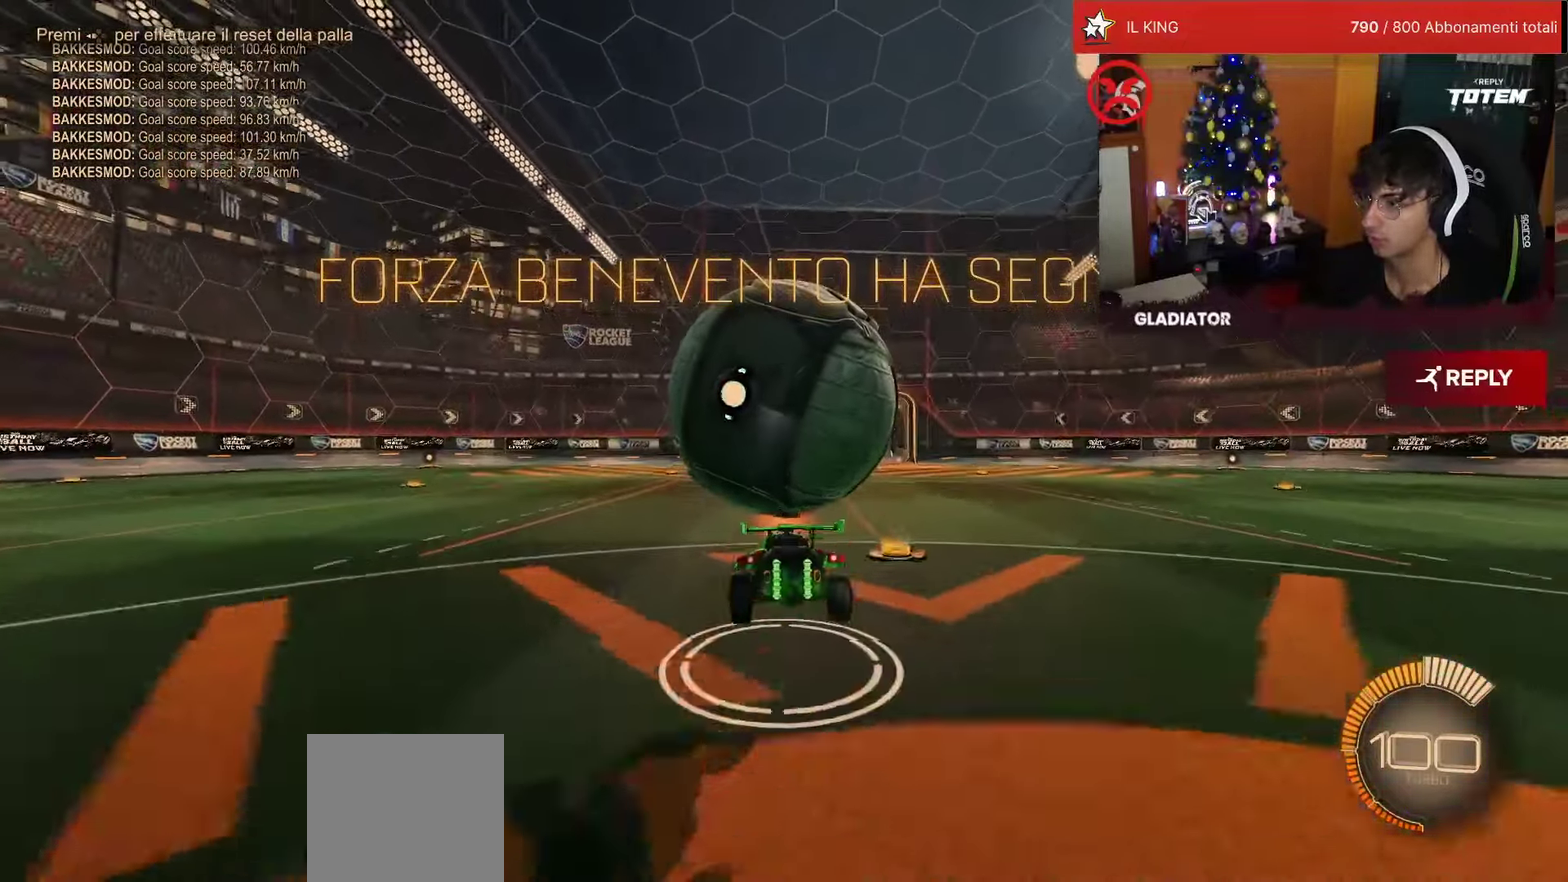
{"buttons": ["L1", "R2"], "left_stick": "down", "events": [[250, "left_stick", "down-right"], [334, "L1", "down"], [334, "R1", "down"], [467, "R1", "up"], [500, "left_stick", "down"]]}
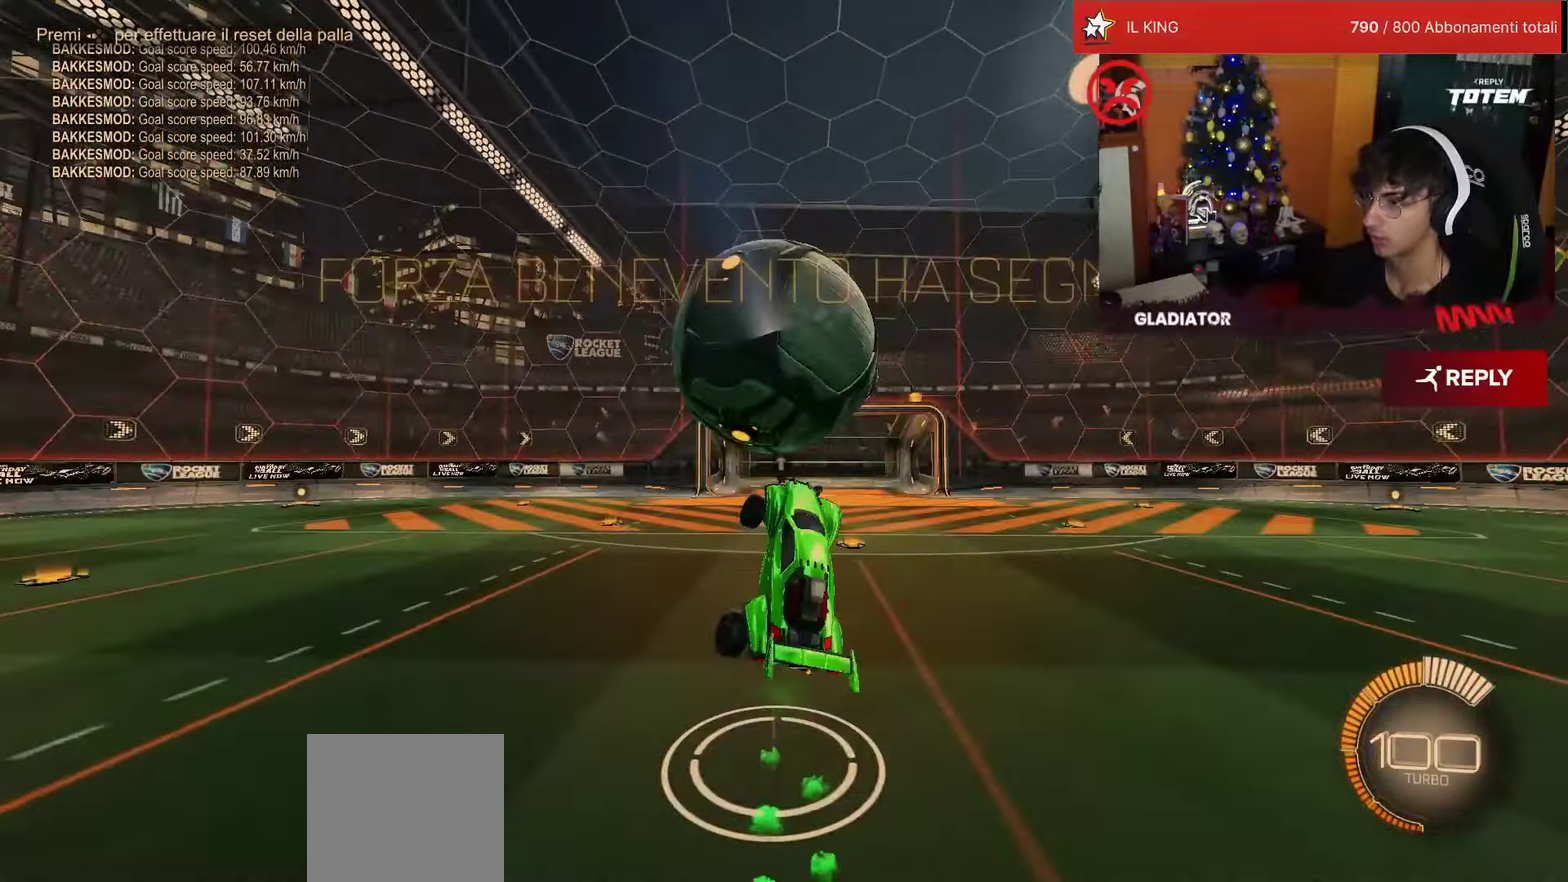
{"buttons": ["CROSS", "R2"], "left_stick": "down", "events": [[17, "L1", "up"], [50, "R1", "down"], [84, "L1", "down"], [384, "L1", "up"], [400, "R1", "up"], [484, "CROSS", "down"]]}
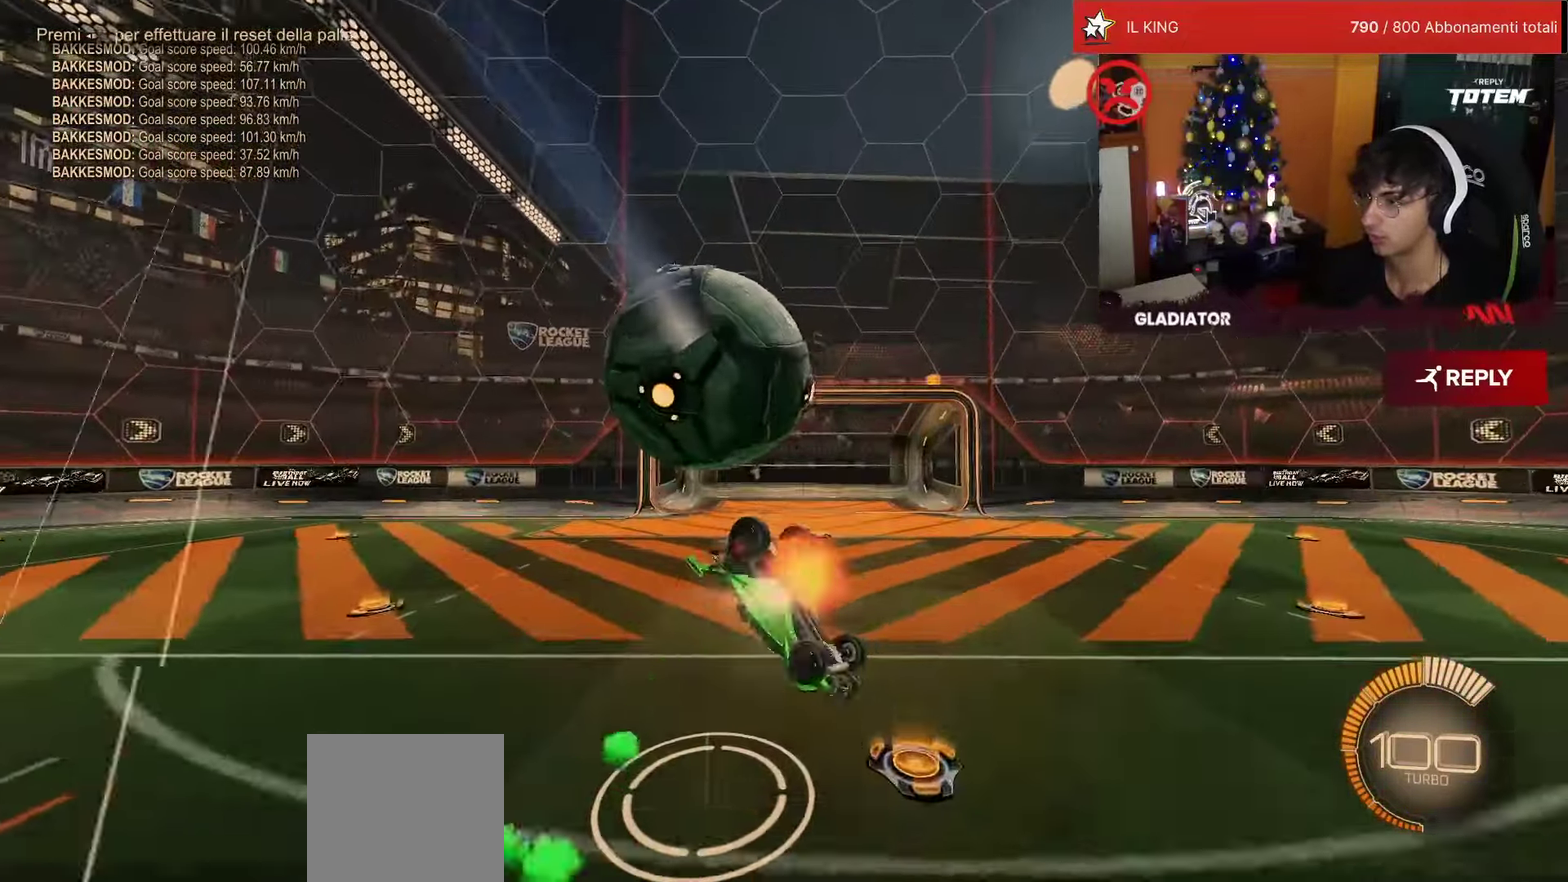
{"buttons": ["L1", "R2"], "left_stick": "up-left", "events": [[84, "CROSS", "up"], [134, "L1", "down"], [150, "left_stick", "up"], [334, "L1", "up"], [334, "left_stick", "center"], [450, "L1", "down"], [467, "left_stick", "up-left"]]}
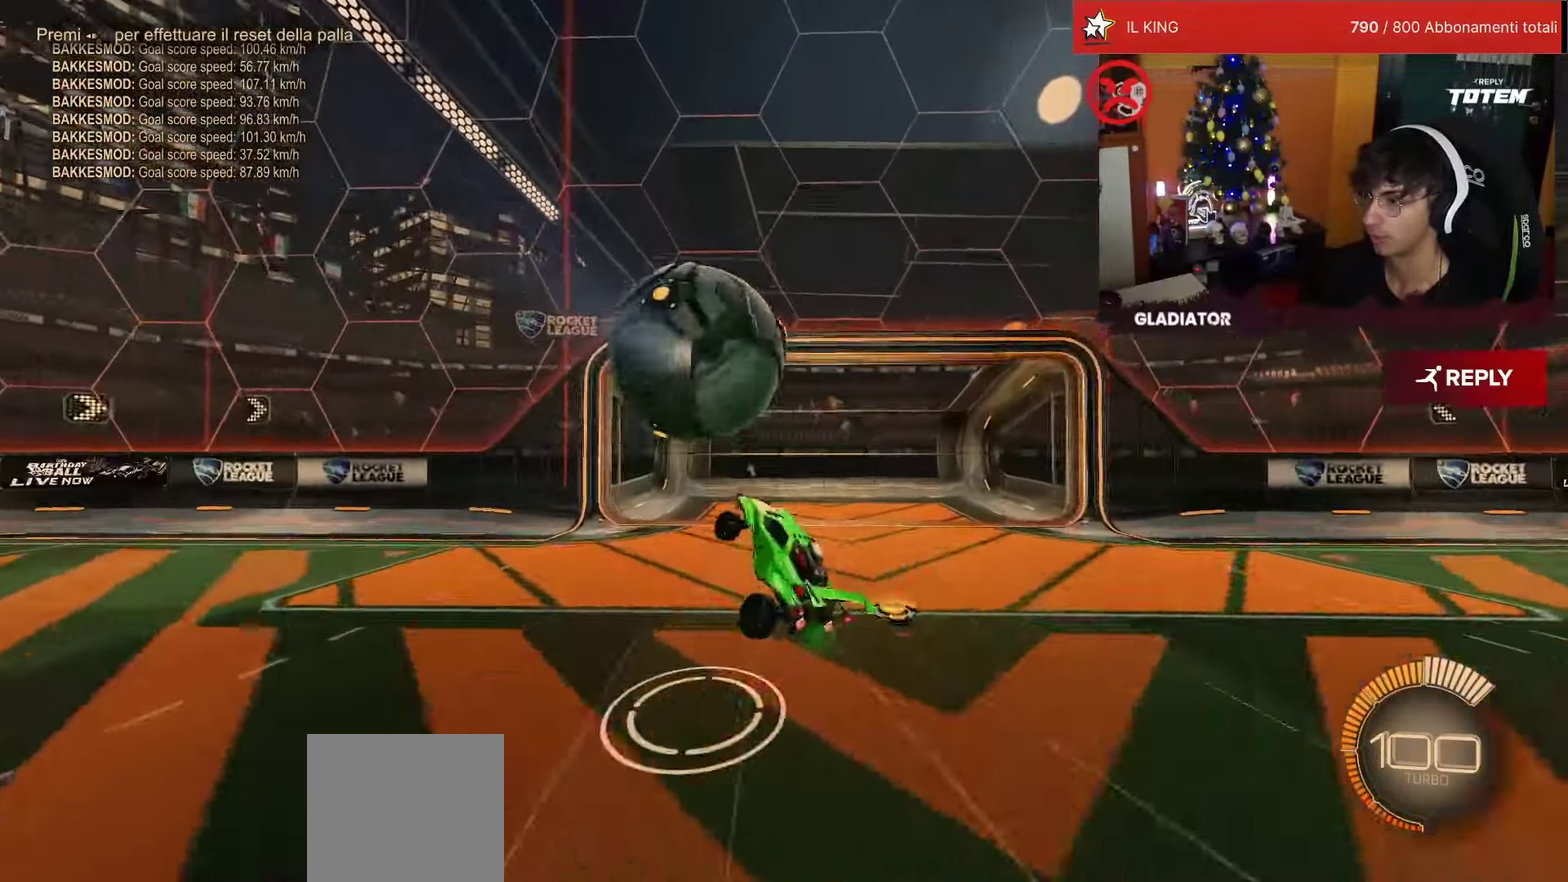
{"buttons": [], "left_stick": "center", "events": [[67, "R2", "up"], [333, "L1", "up"], [367, "left_stick", "center"]]}
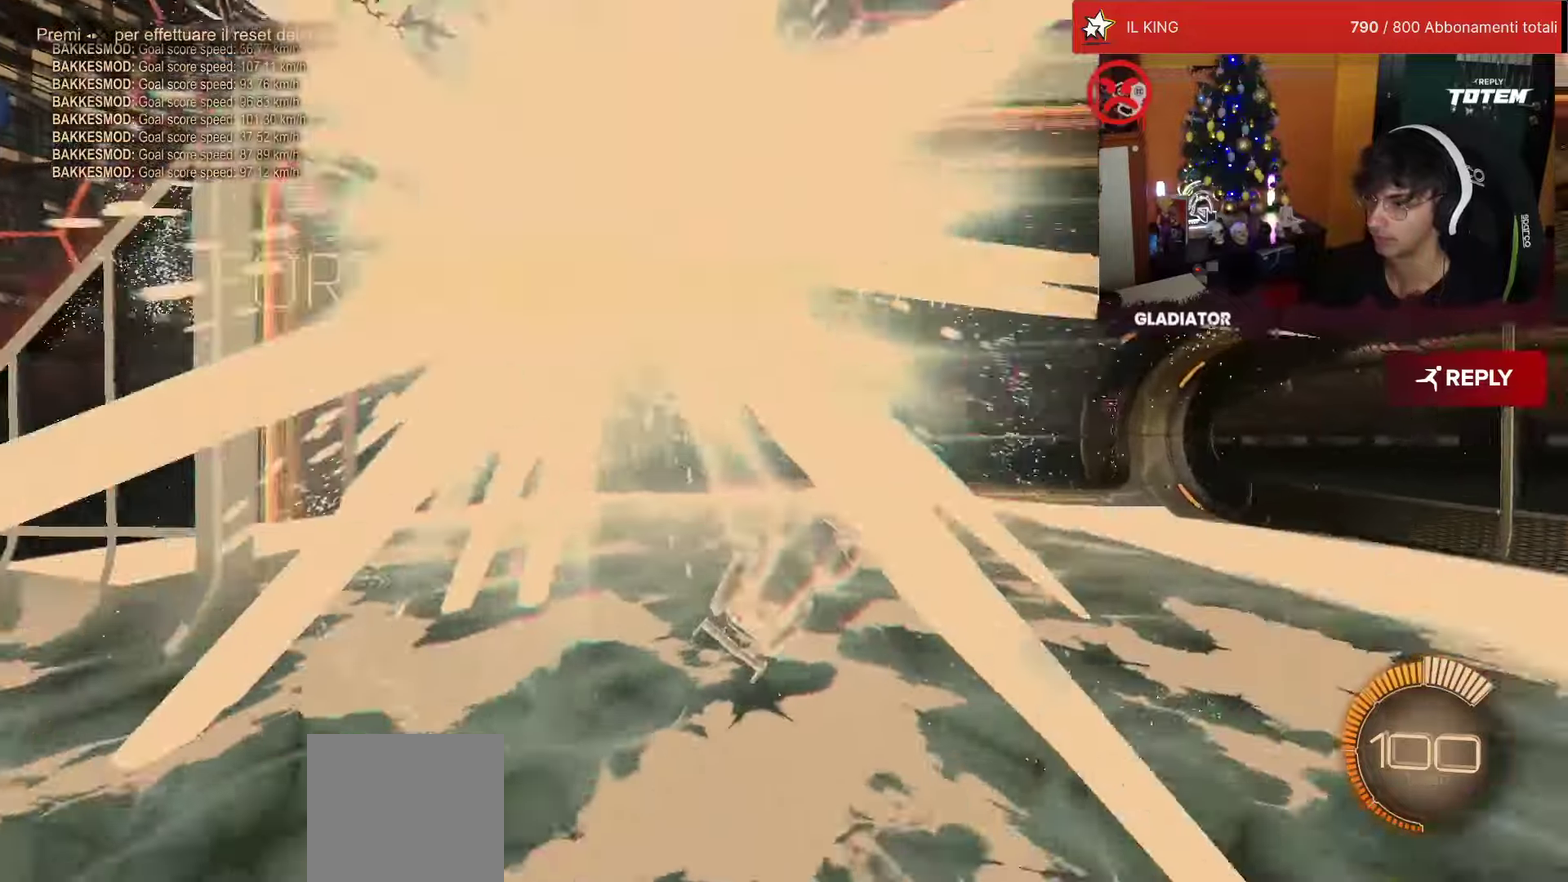
{"buttons": ["R1", "R2"], "left_stick": "center", "events": [[50, "R2", "down"], [67, "R1", "down"]]}
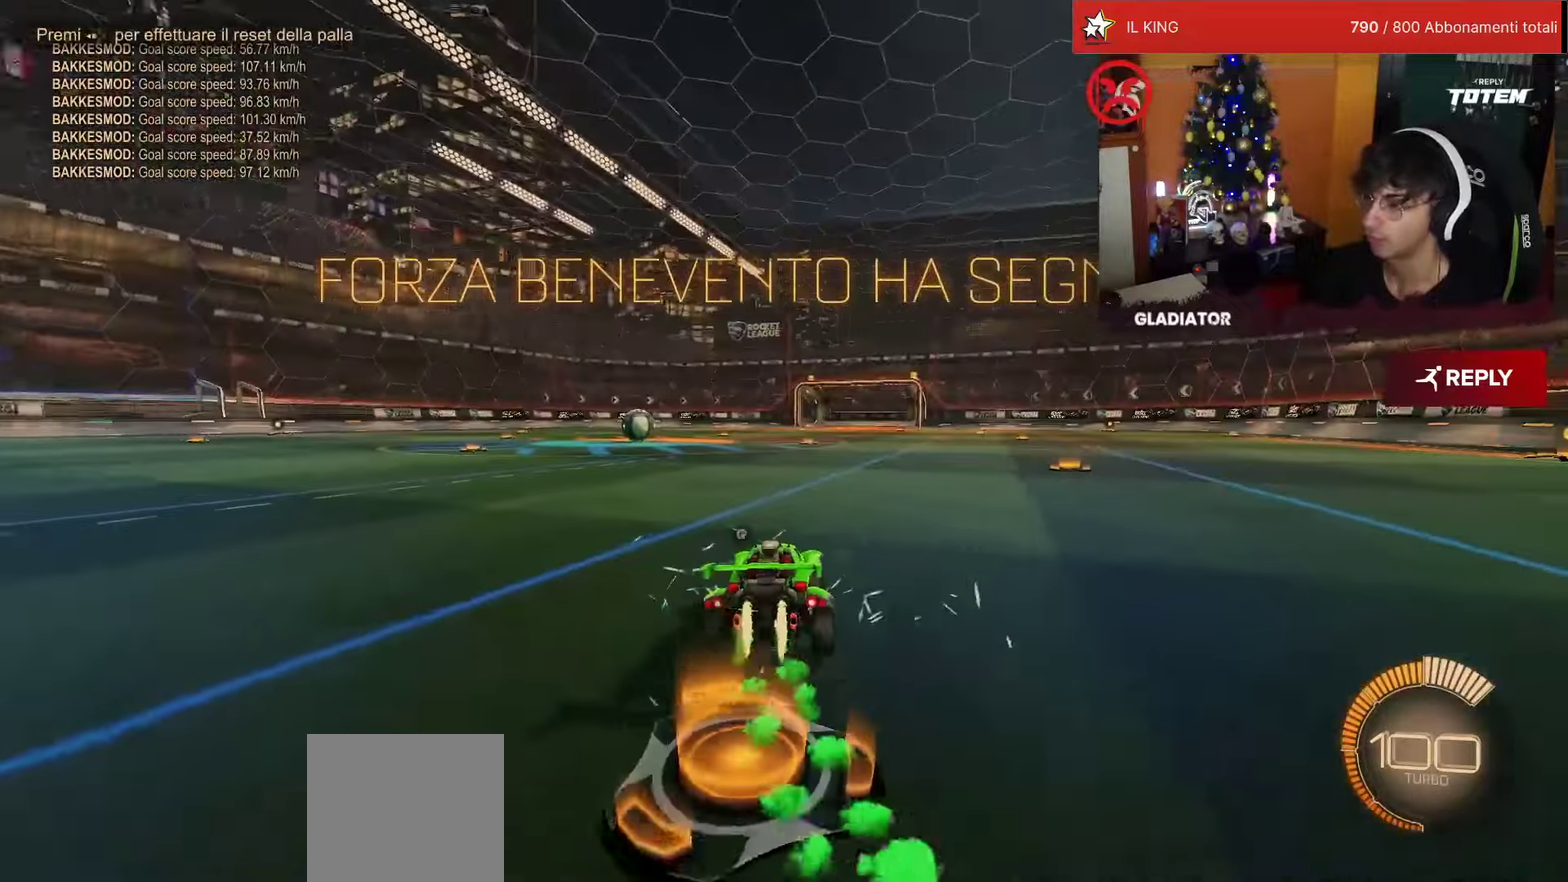
{"buttons": [], "left_stick": "center", "events": [[217, "R1", "up"], [250, "R2", "up"]]}
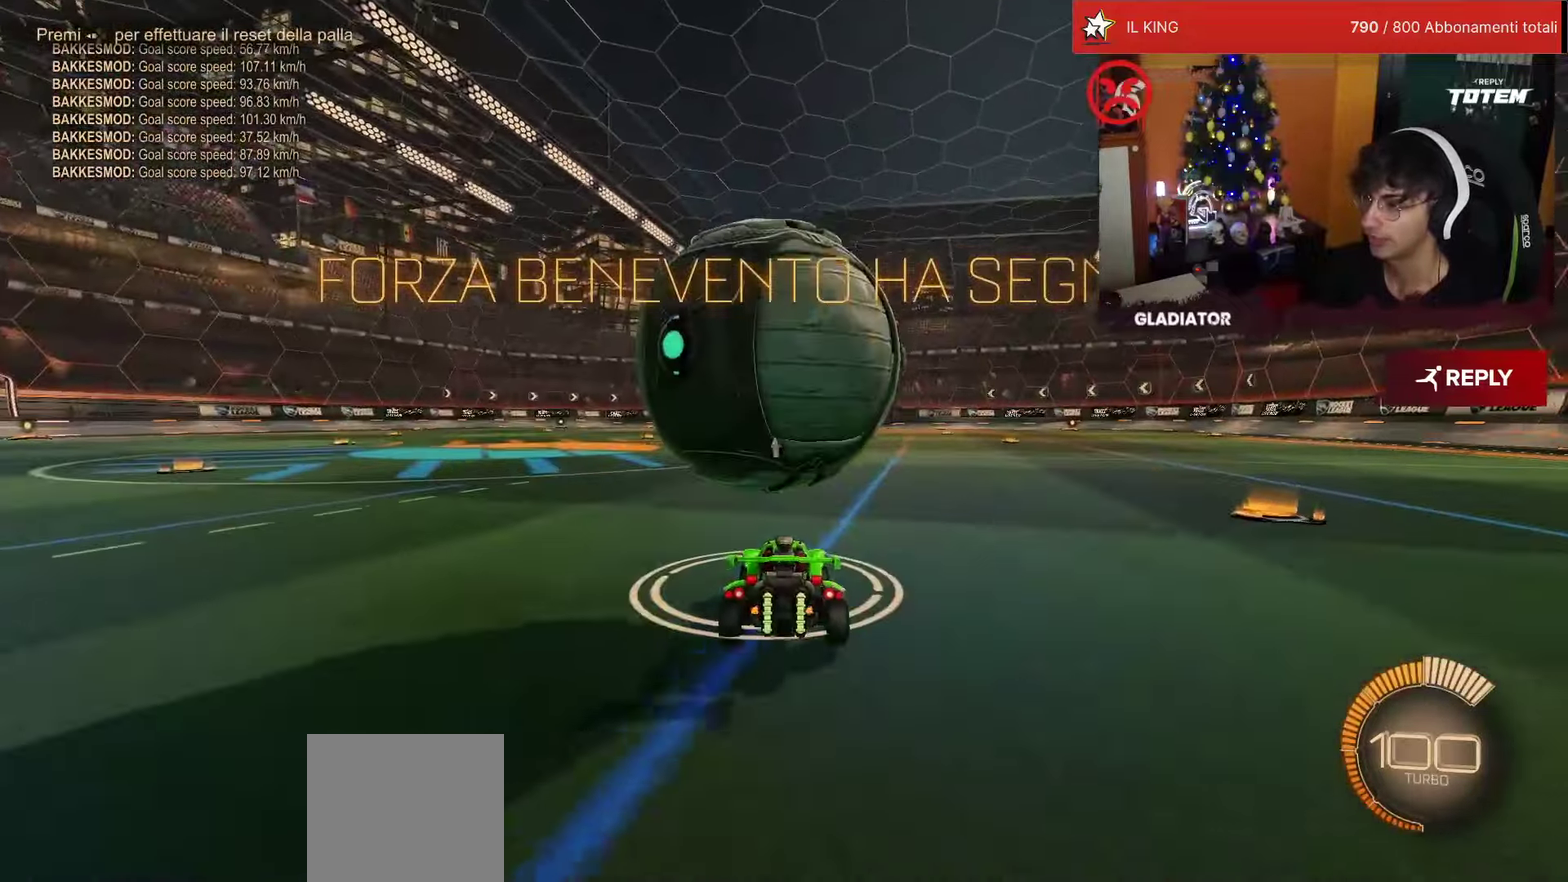
{"buttons": ["R1", "R2"], "left_stick": "center", "events": [[33, "R1", "down"], [33, "left_stick", "down-left"], [50, "R2", "down"], [117, "left_stick", "center"], [250, "left_stick", "up-right"], [283, "R1", "up"], [317, "left_stick", "center"], [483, "R1", "down"]]}
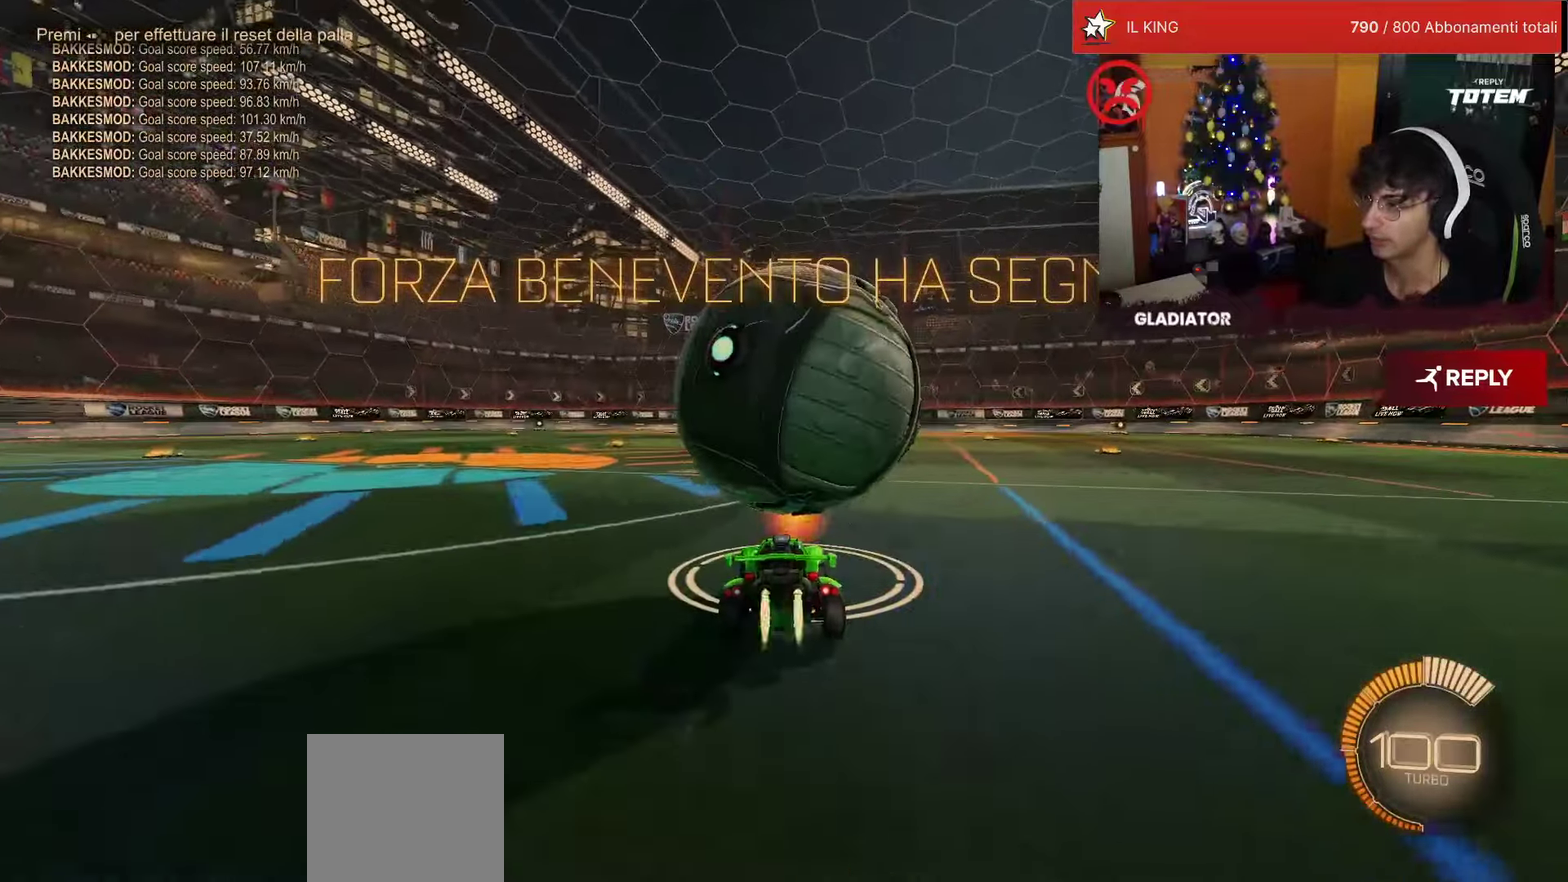
{"buttons": ["CROSS", "SQUARE", "R2"], "left_stick": "down", "events": [[117, "R1", "up"], [317, "left_stick", "down"], [333, "CROSS", "down"], [417, "SQUARE", "down"]]}
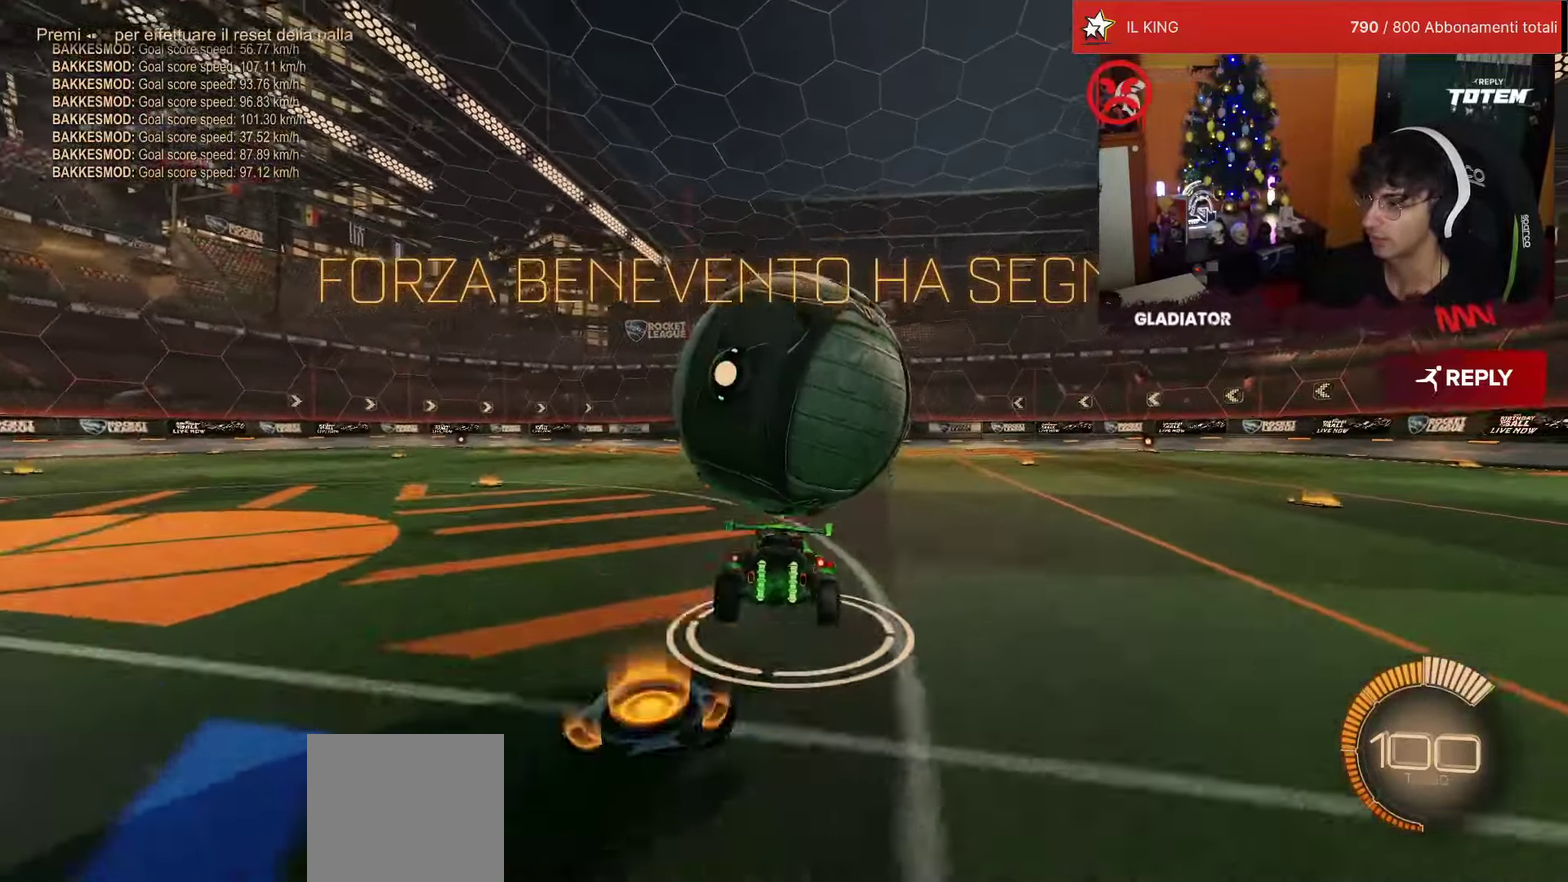
{"buttons": ["R2"], "left_stick": "down-right", "events": [[33, "SQUARE", "up"], [100, "CROSS", "up"], [183, "left_stick", "down-left"], [350, "R1", "down"], [467, "left_stick", "down-right"], [483, "R1", "up"]]}
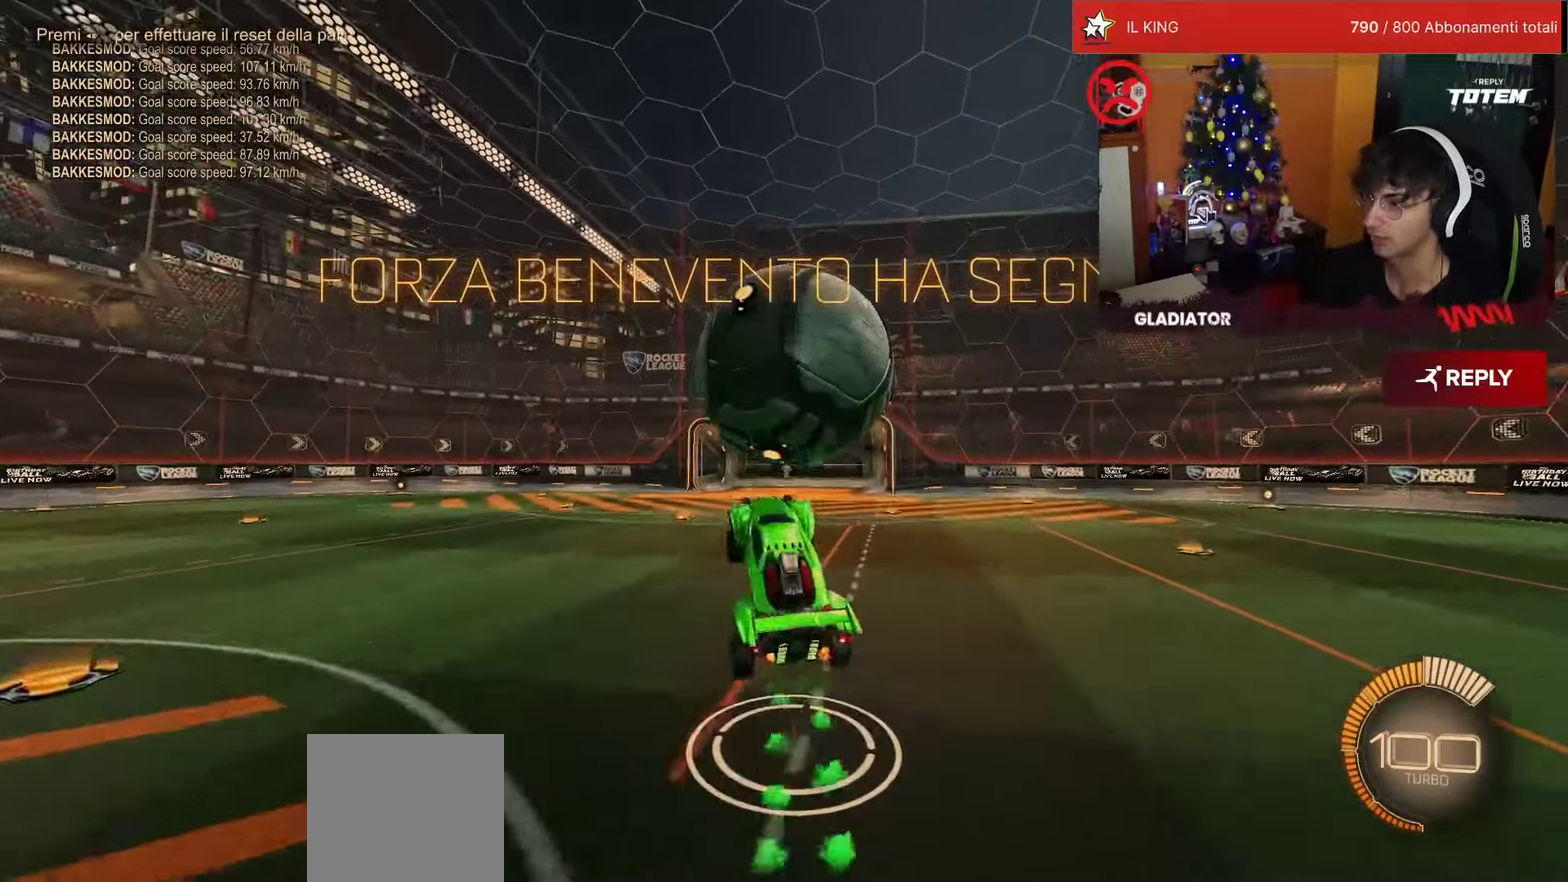
{"buttons": ["R1", "R2"], "left_stick": "down", "events": [[33, "R1", "down"], [67, "left_stick", "down"], [117, "L1", "down"], [117, "left_stick", "down-left"], [300, "left_stick", "down"], [317, "R1", "up"], [400, "R1", "down"], [433, "L1", "up"]]}
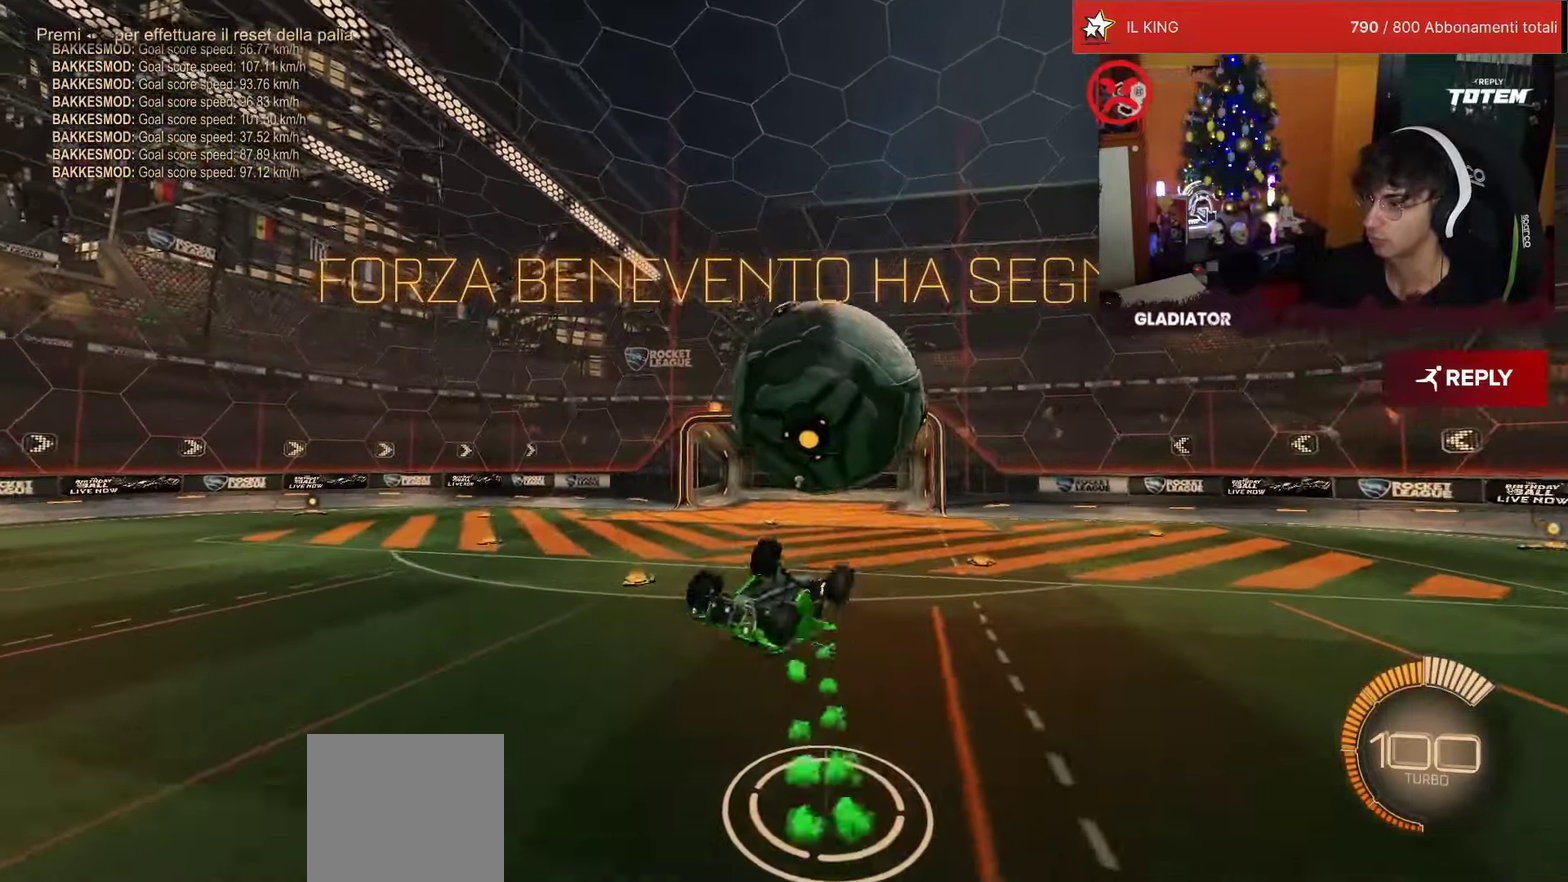
{"buttons": ["R1", "R2"], "left_stick": "center", "events": [[83, "R1", "up"], [167, "R1", "down"], [183, "CROSS", "down"], [400, "CROSS", "up"], [433, "left_stick", "center"]]}
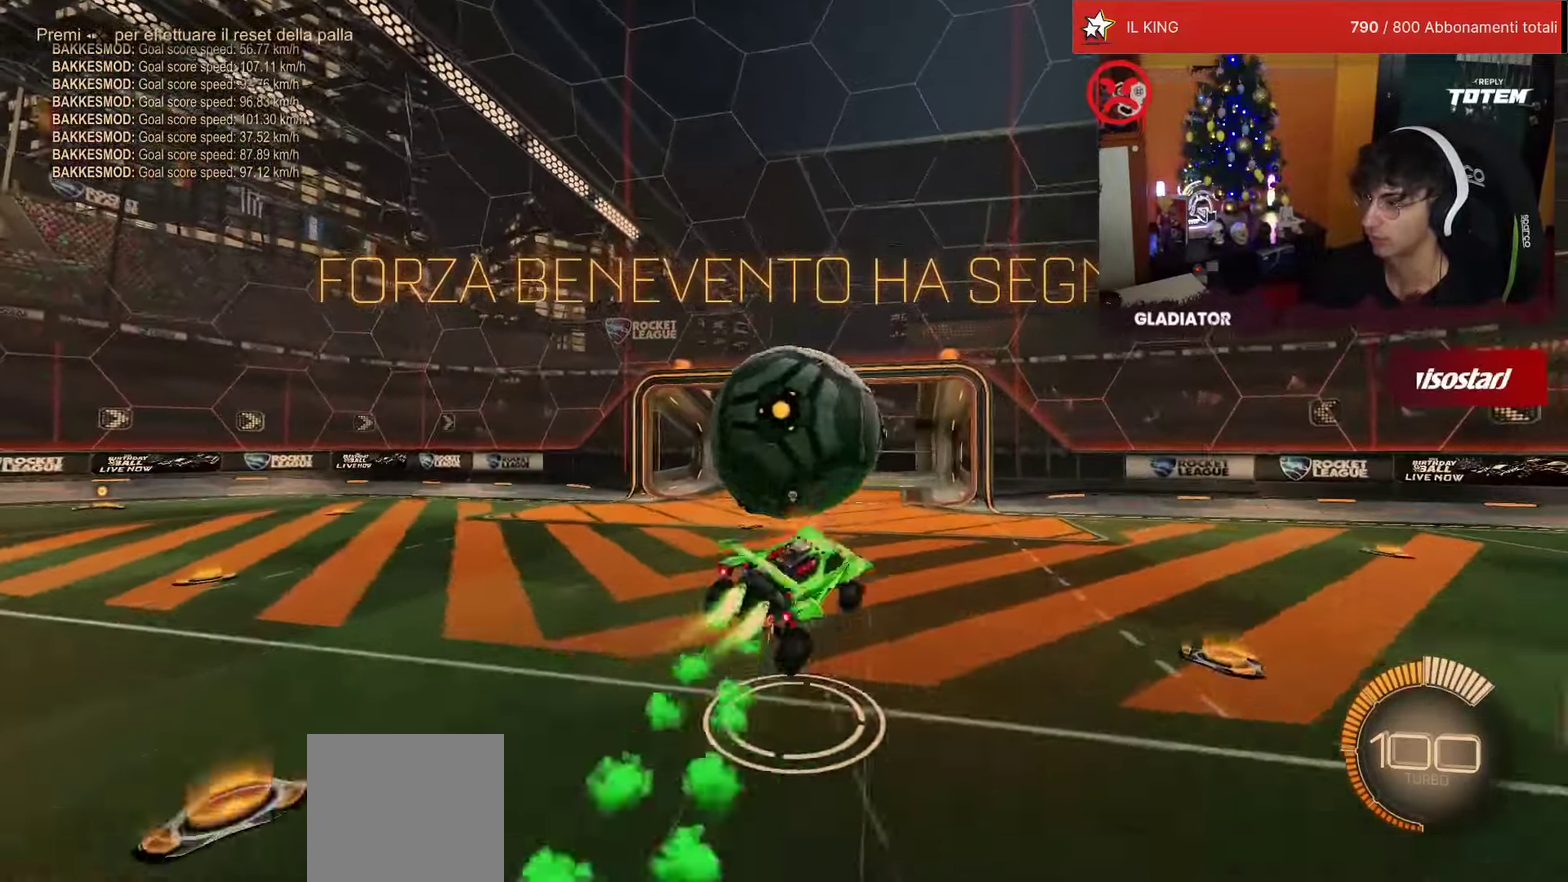
{"buttons": ["R1", "R2"], "left_stick": "center", "events": [[133, "R1", "up"], [333, "R1", "down"]]}
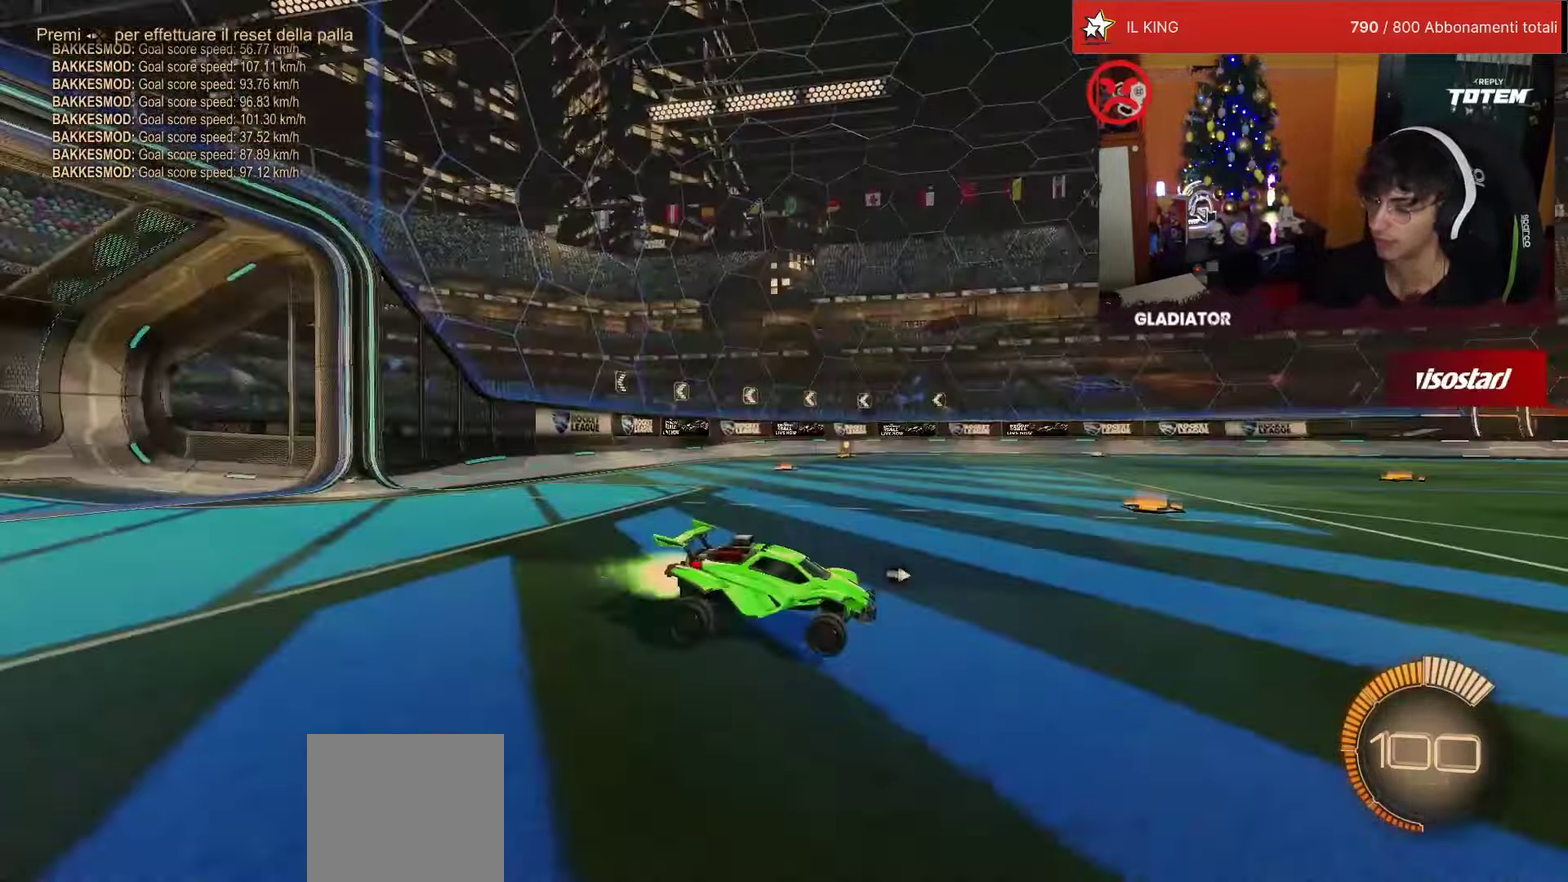
{"buttons": ["R1", "R2"], "left_stick": "center", "events": []}
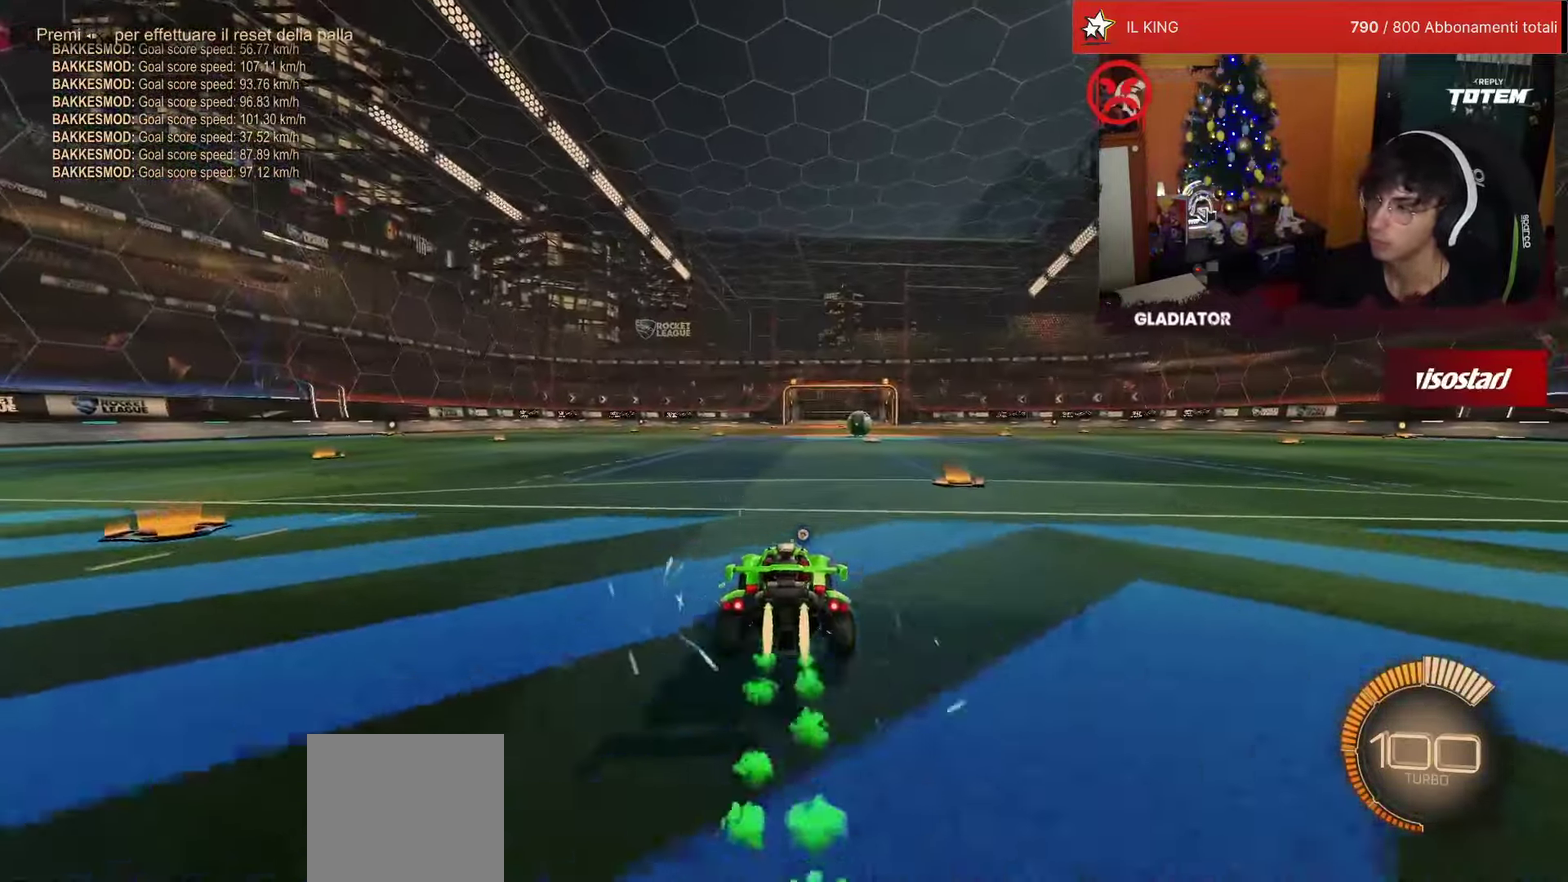
{"buttons": [], "left_stick": "center", "events": [[417, "R1", "up"], [466, "R2", "up"]]}
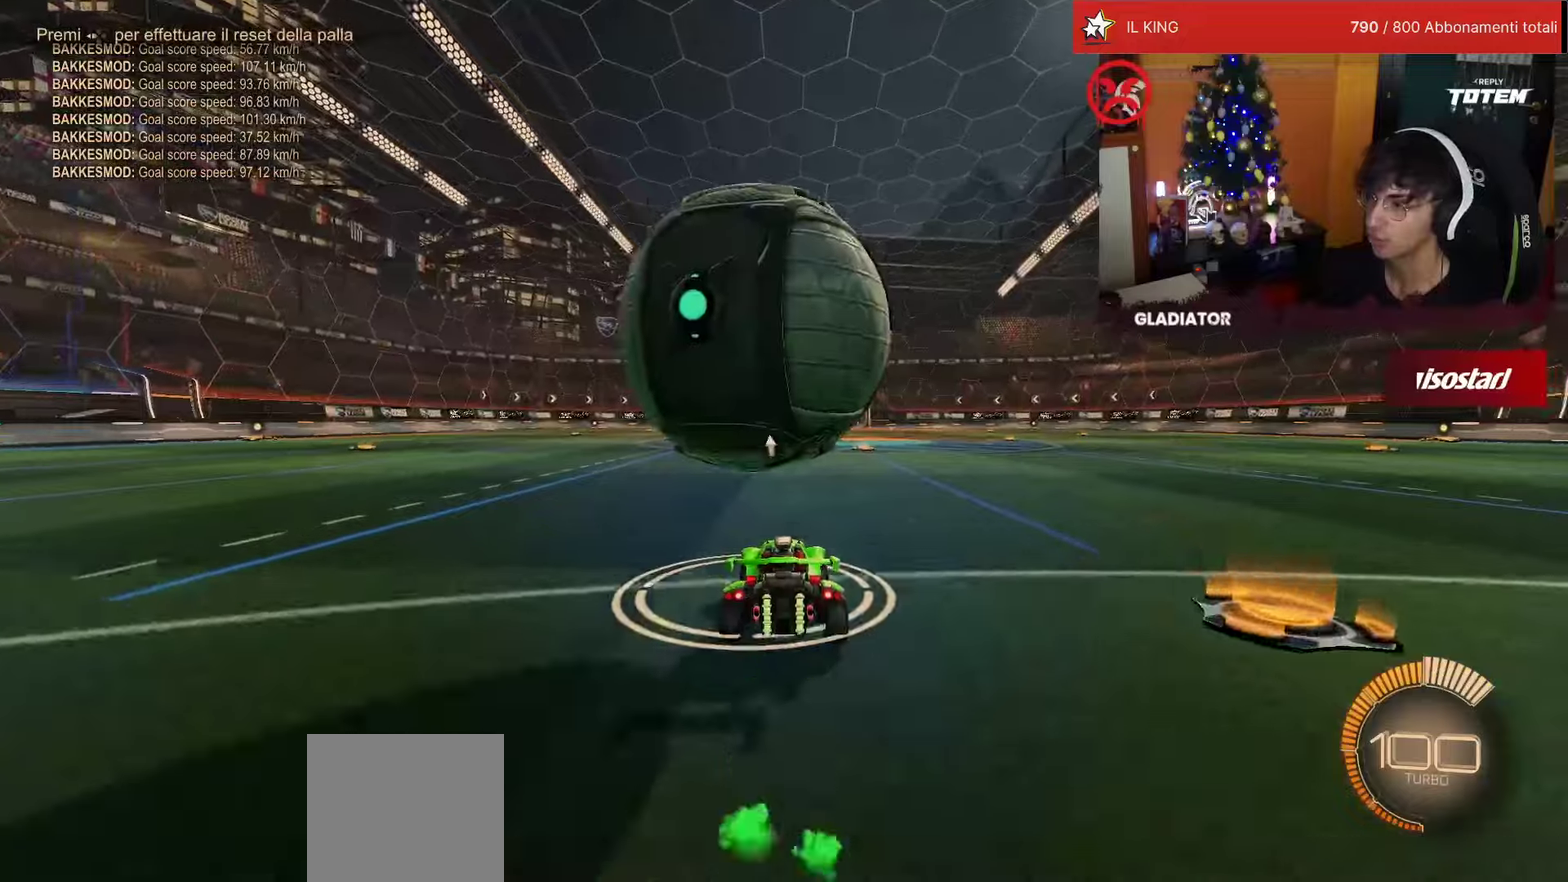
{"buttons": ["R2"], "left_stick": "center", "events": [[216, "R1", "down"], [216, "R2", "down"], [216, "left_stick", "down-left"], [266, "left_stick", "center"], [466, "R1", "up"]]}
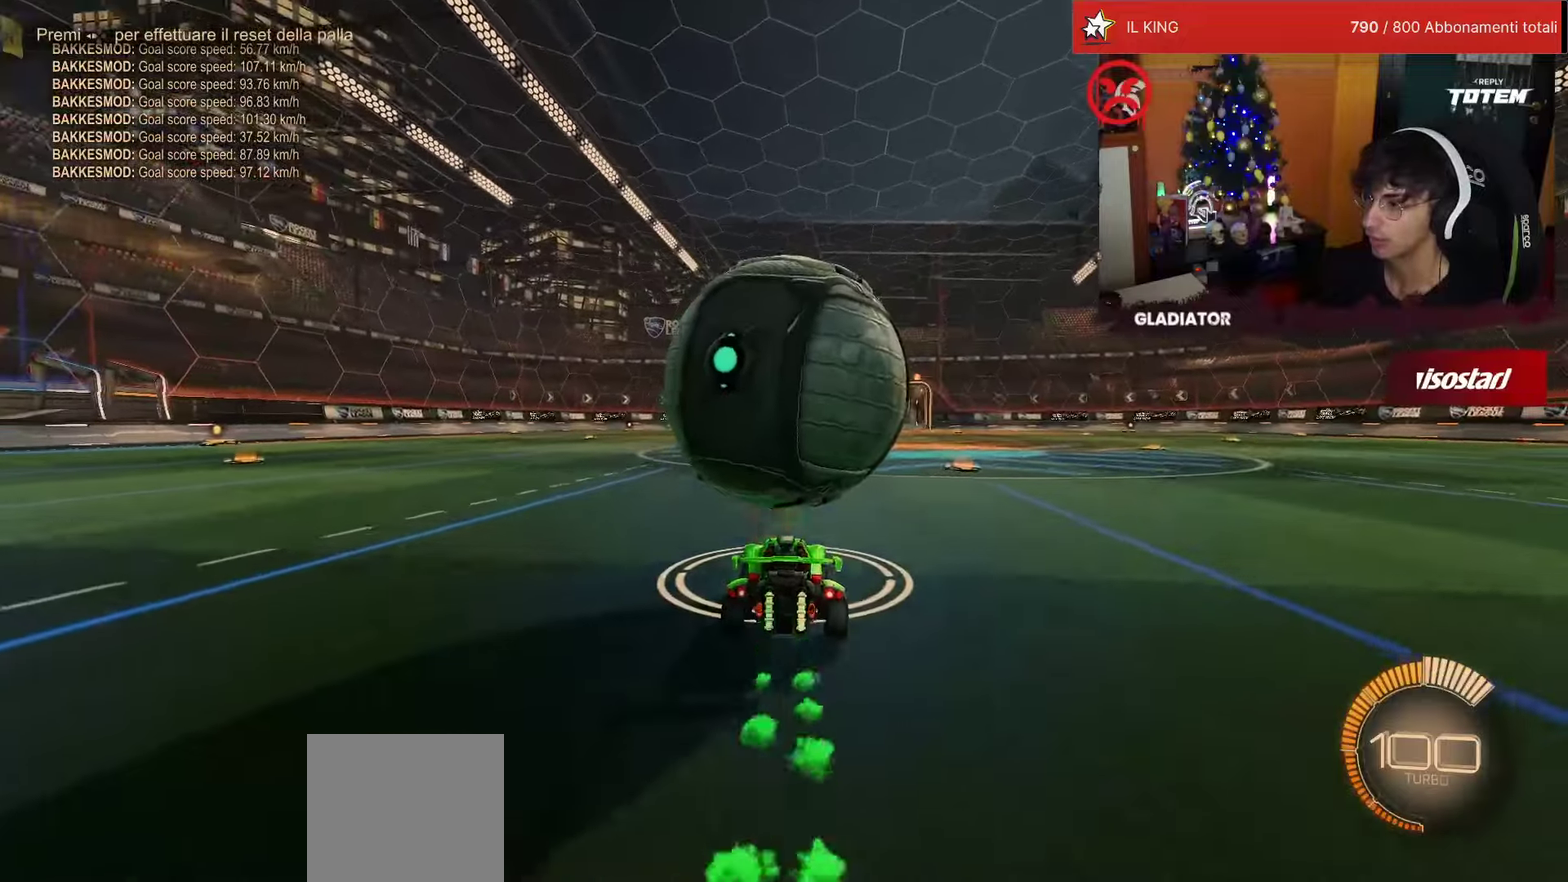
{"buttons": ["R2"], "left_stick": "down", "events": [[116, "R1", "down"], [200, "R1", "up"], [200, "left_stick", "down-right"], [216, "CROSS", "down"], [250, "left_stick", "down"], [300, "SQUARE", "down"], [333, "R1", "down"], [433, "SQUARE", "up"], [500, "CROSS", "up"], [500, "R1", "up"]]}
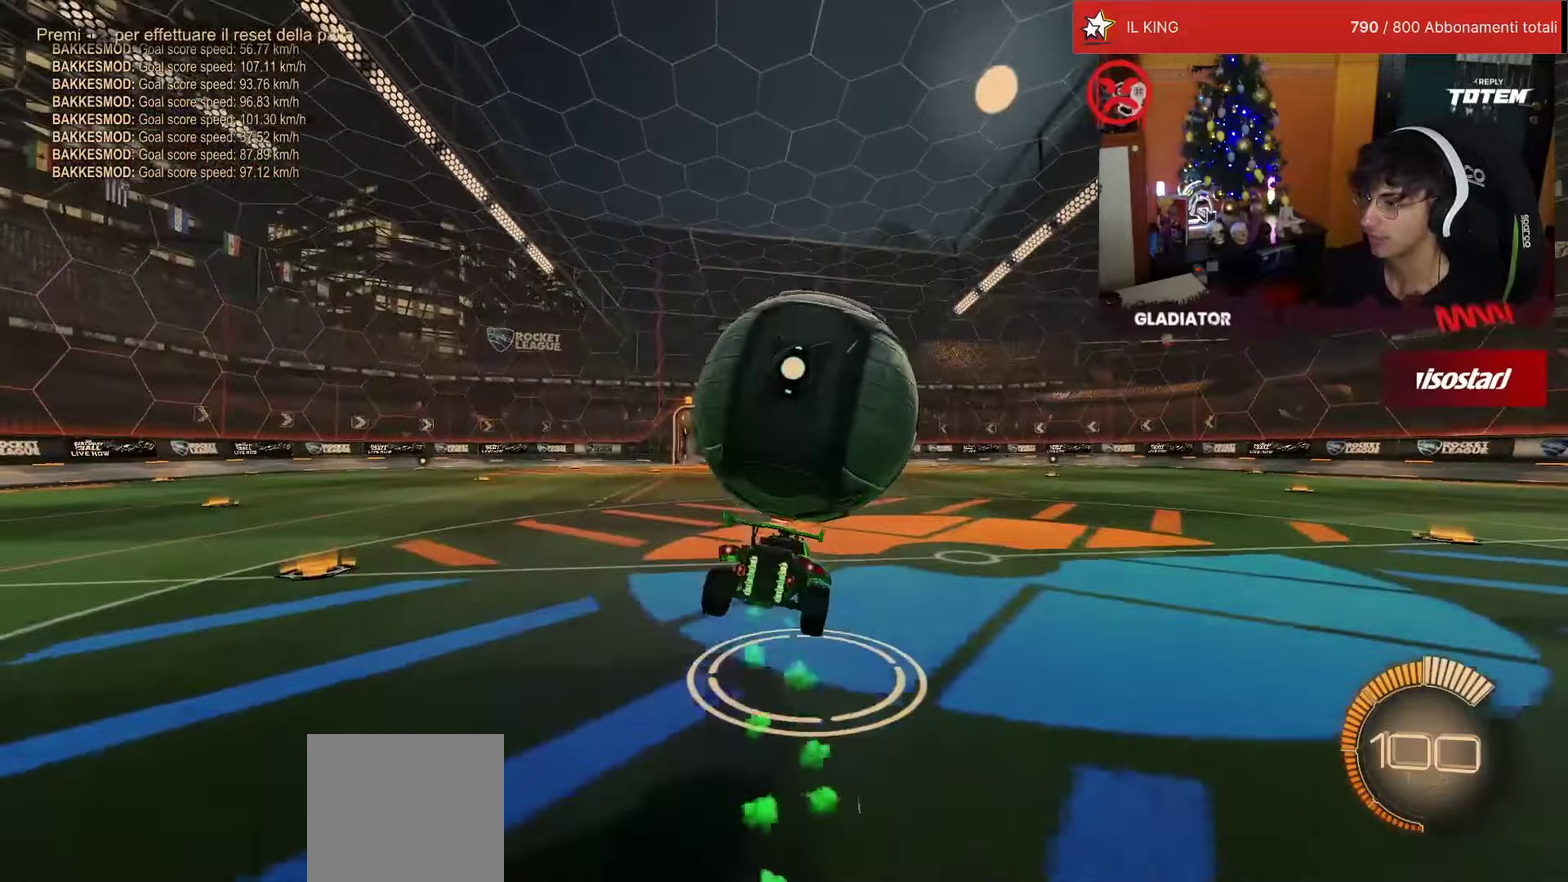
{"buttons": ["L1", "R2"], "left_stick": "down", "events": [[100, "left_stick", "down-left"], [283, "left_stick", "down"], [350, "L1", "down"], [366, "R1", "down"], [483, "R1", "up"]]}